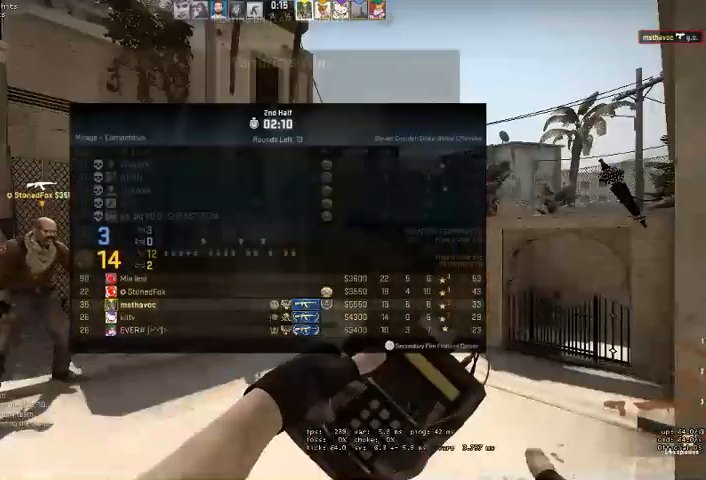
Gameplay with keyboard and mouse; each line is a JSON object with the keys and mouse buttons held at the frame after it. "events" lists presses ("down") and releases ("up") of "a", "ctrl", "d", "e", "q", "s", "shift", "space", "w", "mouse_left", "mouse_wheel", "mouse_right" and "mouse_mb4" between this image and that frame as [ms after this image, input, new state], when the widget could be followed in between. "mouse_left", "mouse_wheel", "mouse_right", "mouse_mb4" = the "left", "wheel", "right", "mb4" buttons of the "mouse" list. No other keys are recorded. "wheel" means that the mouse wheel is clicked or scrolled. Mouse movement is not recorded. Not read: mouse_mb5.
{"keys": [], "mouse": [], "events": []}
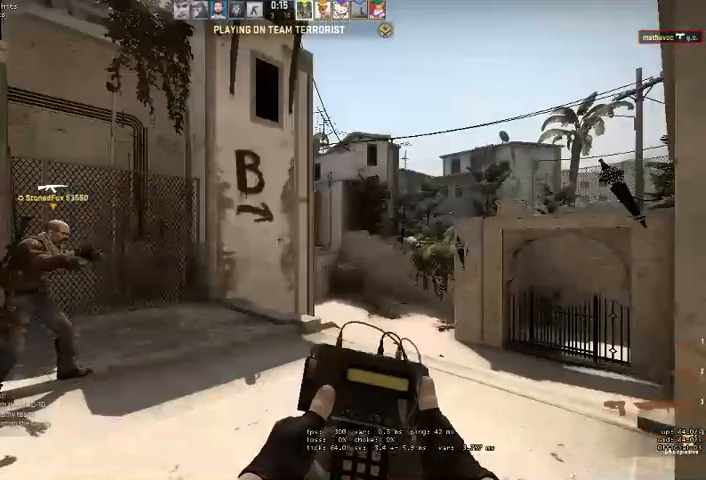
{"keys": [], "mouse": [], "events": []}
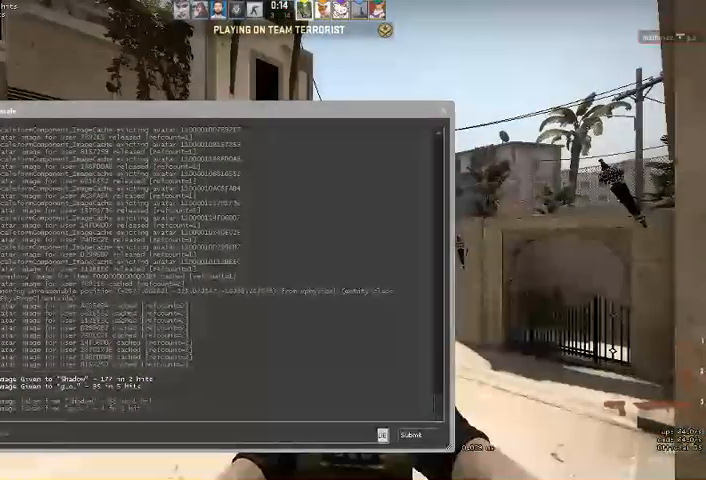
{"keys": [], "mouse": [], "events": []}
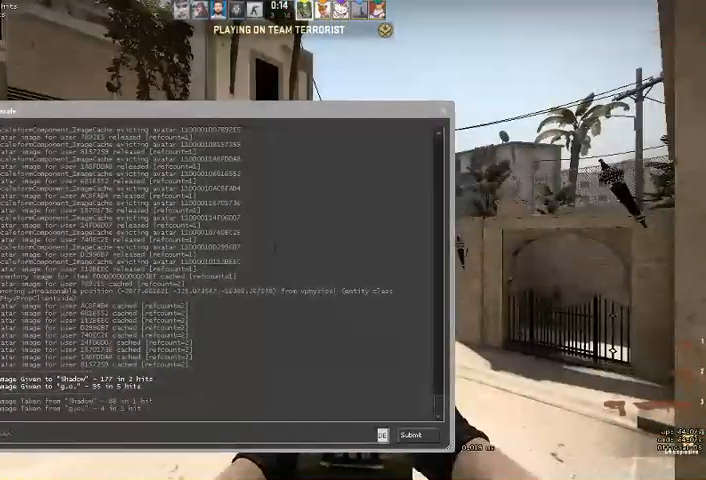
{"keys": [], "mouse": [], "events": []}
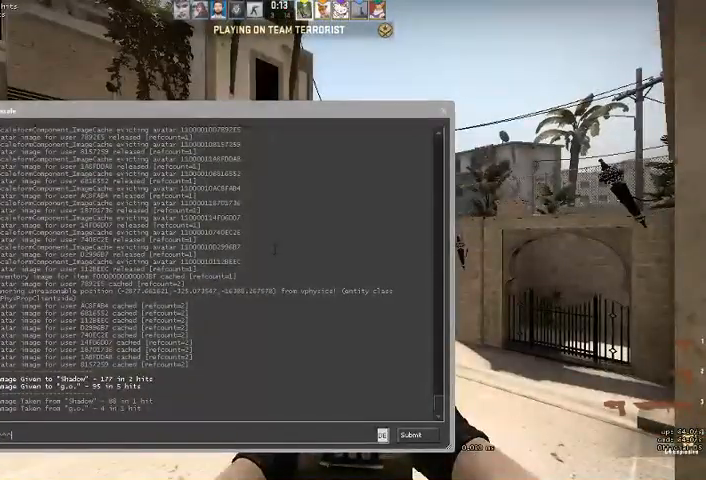
{"keys": [], "mouse": [], "events": []}
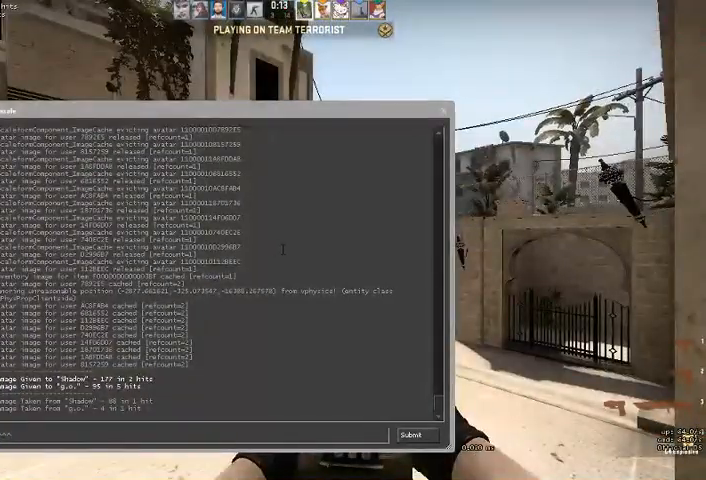
{"keys": [], "mouse": [], "events": []}
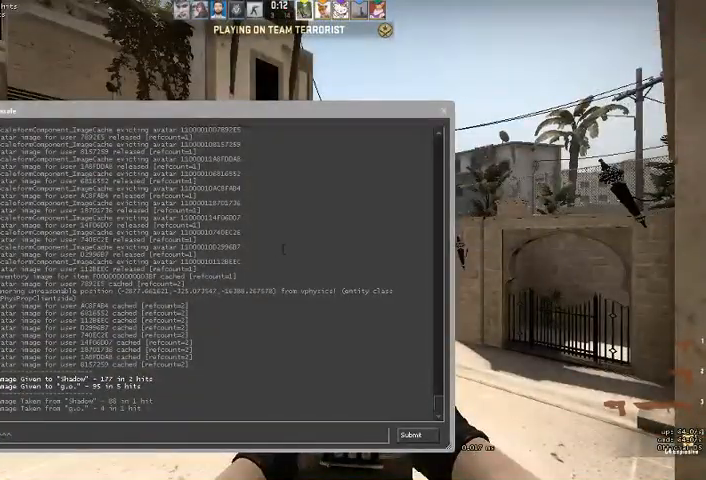
{"keys": [], "mouse": [], "events": []}
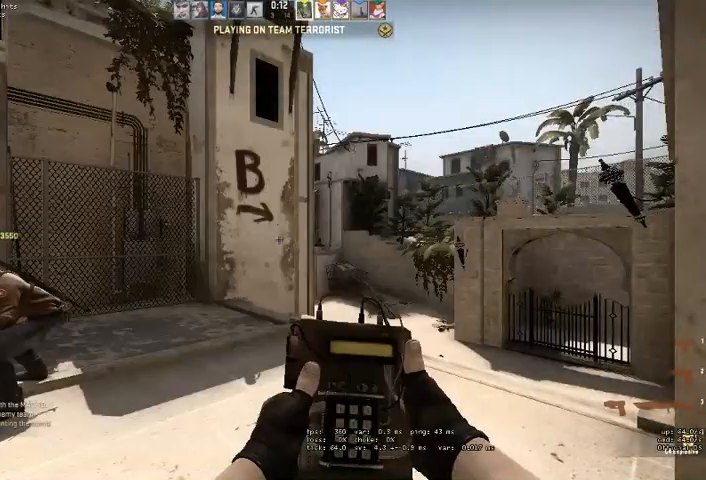
{"keys": [], "mouse": [], "events": []}
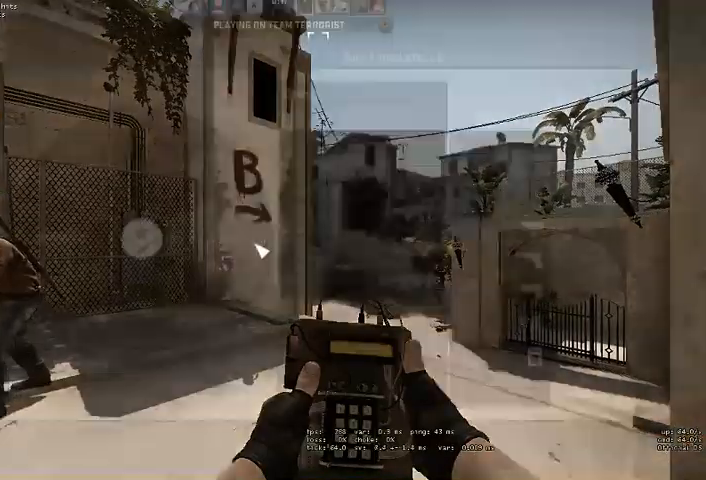
{"keys": [], "mouse": [], "events": [[367, "mouse_left", "down"], [467, "mouse_left", "up"]]}
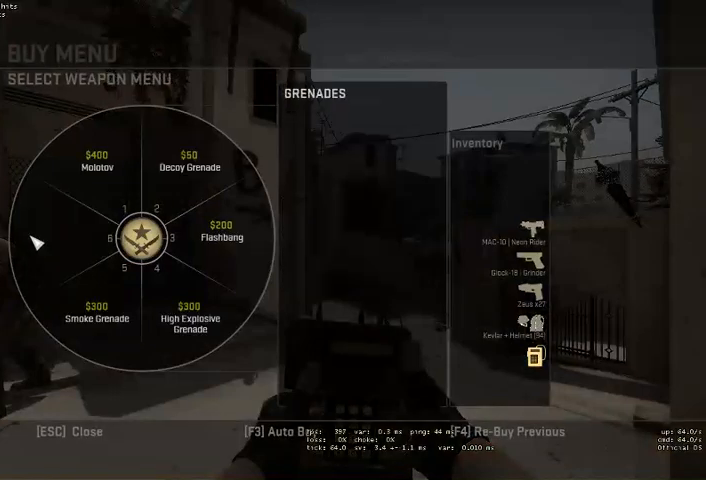
{"keys": [], "mouse": [], "events": [[300, "mouse_left", "down"], [367, "mouse_left", "up"]]}
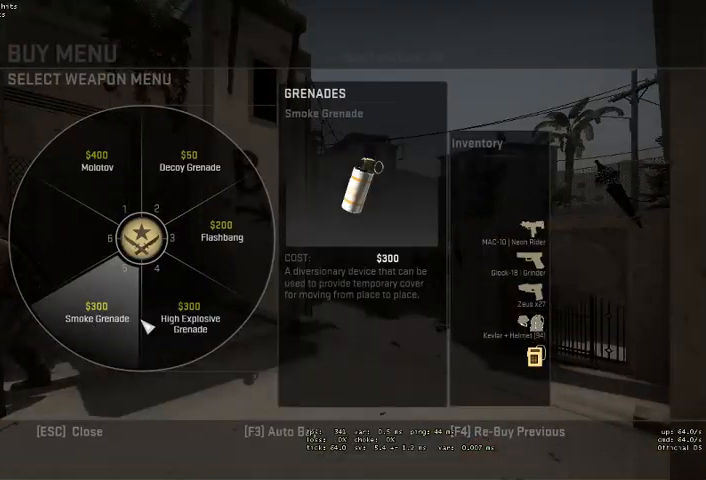
{"keys": [], "mouse": [], "events": [[100, "mouse_left", "down"], [167, "mouse_left", "up"], [334, "mouse_left", "down"], [434, "mouse_left", "up"]]}
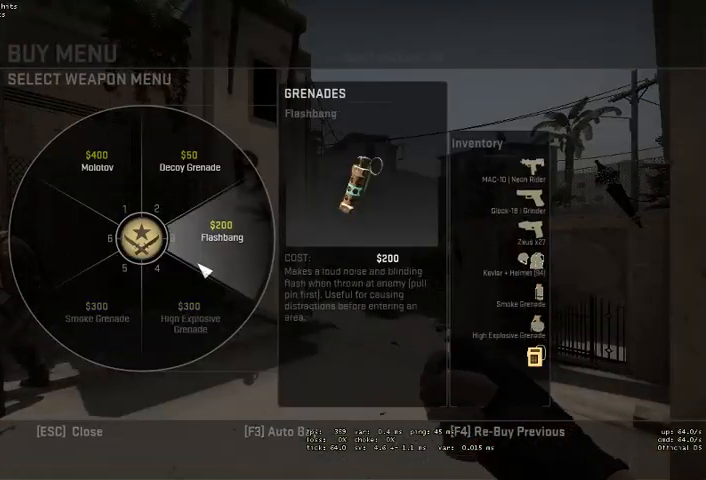
{"keys": [], "mouse": [], "events": []}
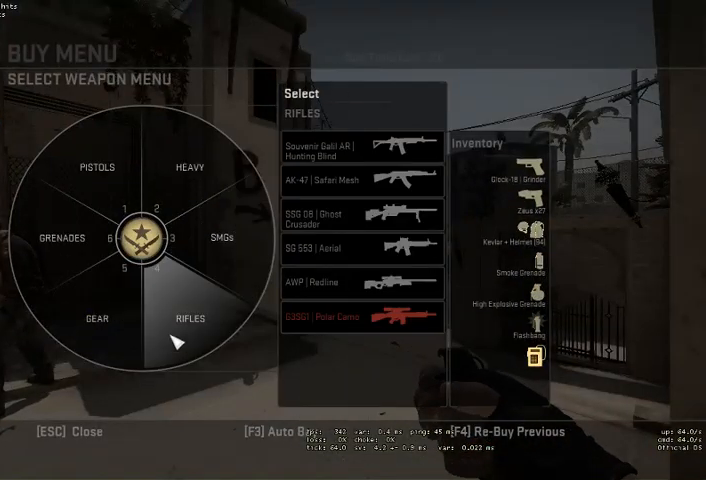
{"keys": [], "mouse": [], "events": []}
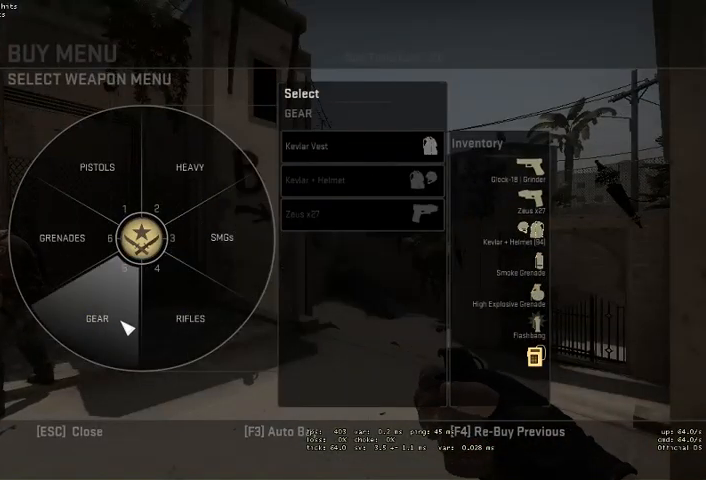
{"keys": [], "mouse": [], "events": [[167, "mouse_left", "down"], [234, "mouse_left", "up"]]}
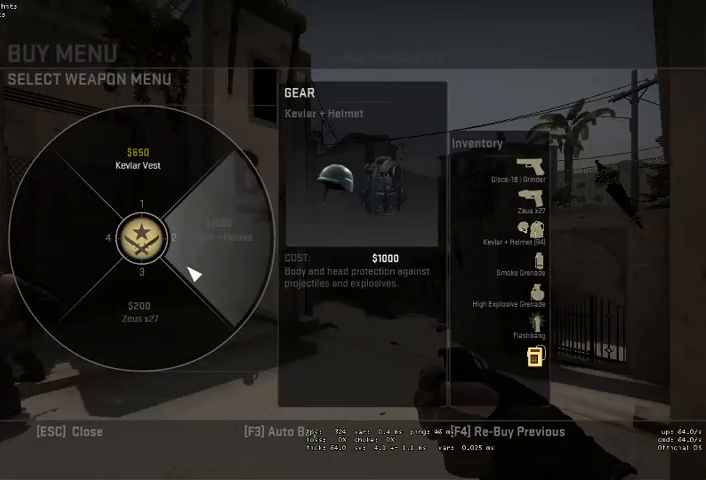
{"keys": [], "mouse": ["left"], "events": [[467, "mouse_left", "down"]]}
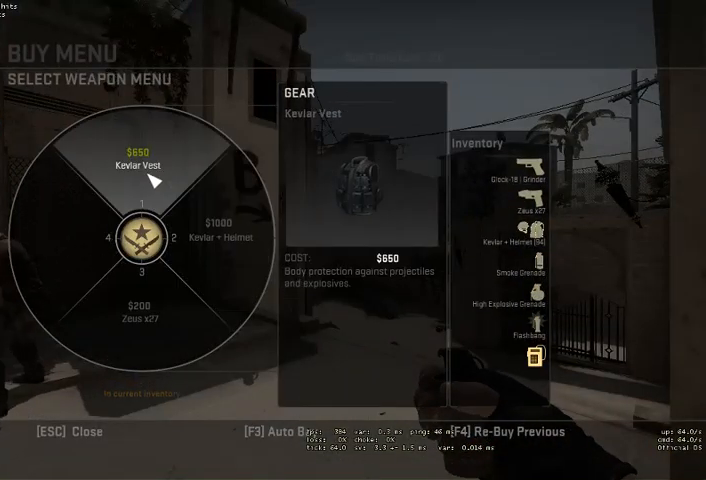
{"keys": [], "mouse": [], "events": [[34, "mouse_left", "up"]]}
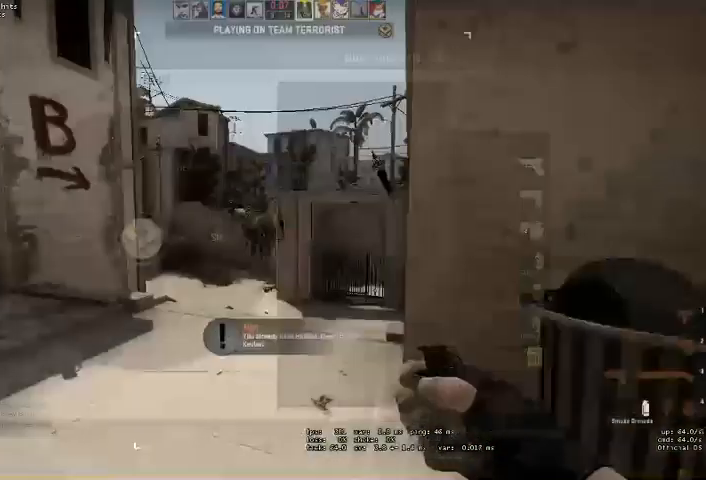
{"keys": ["w"], "mouse": [], "events": [[367, "w", "down"]]}
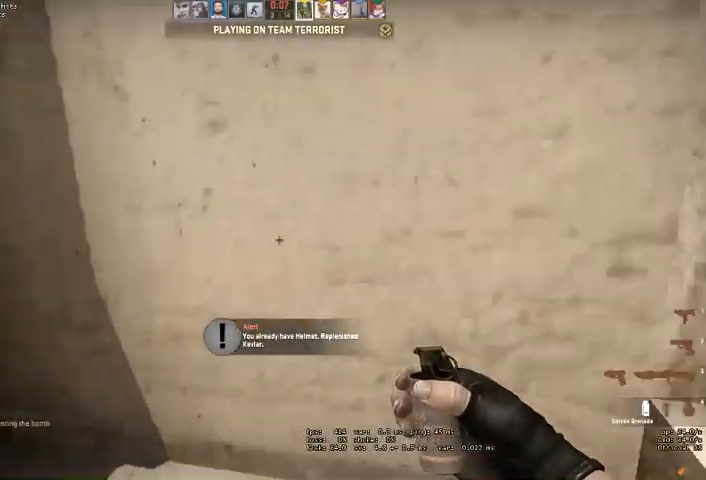
{"keys": ["w"], "mouse": [], "events": []}
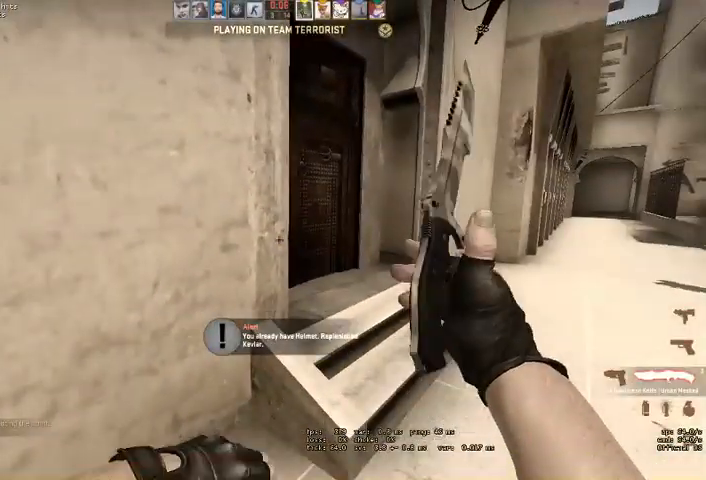
{"keys": ["w"], "mouse": [], "events": [[134, "q", "down"], [200, "q", "up"]]}
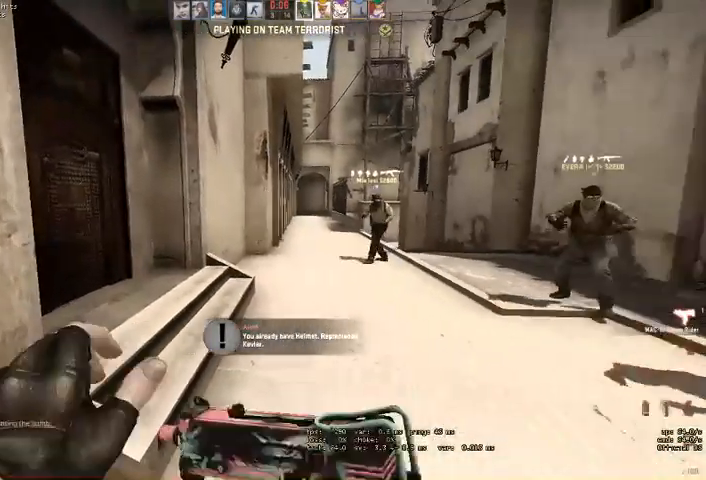
{"keys": ["w"], "mouse": [], "events": [[100, "q", "down"], [167, "q", "up"]]}
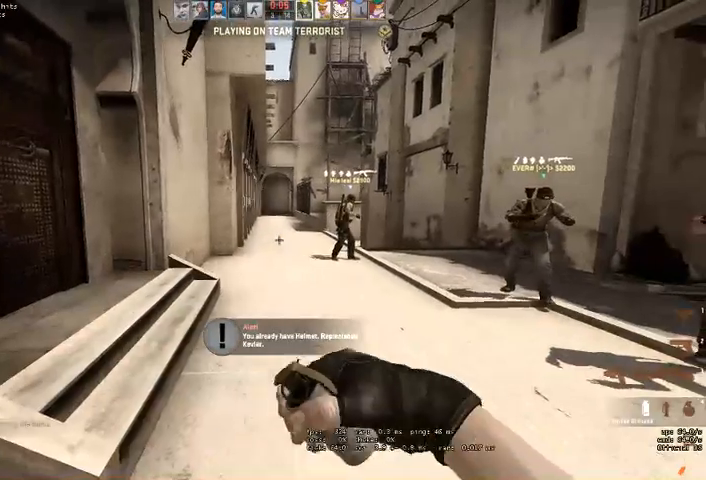
{"keys": ["d", "w"], "mouse": [], "events": [[167, "d", "down"], [300, "d", "up"], [434, "d", "down"]]}
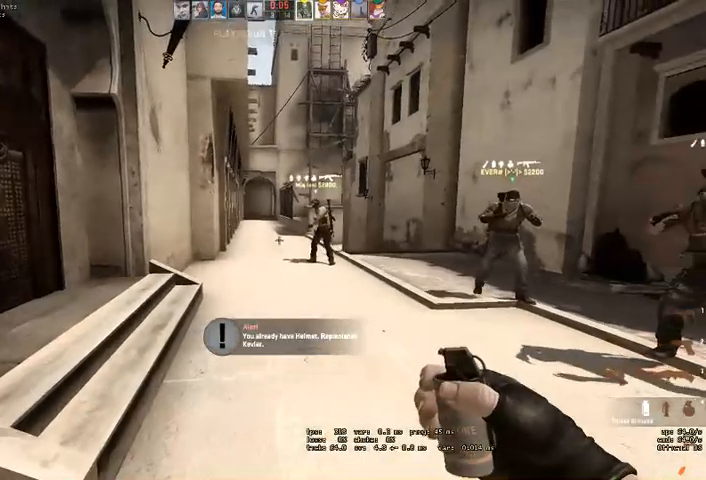
{"keys": ["d", "shift", "w"], "mouse": [], "events": [[134, "d", "up"], [334, "d", "down"], [434, "shift", "down"]]}
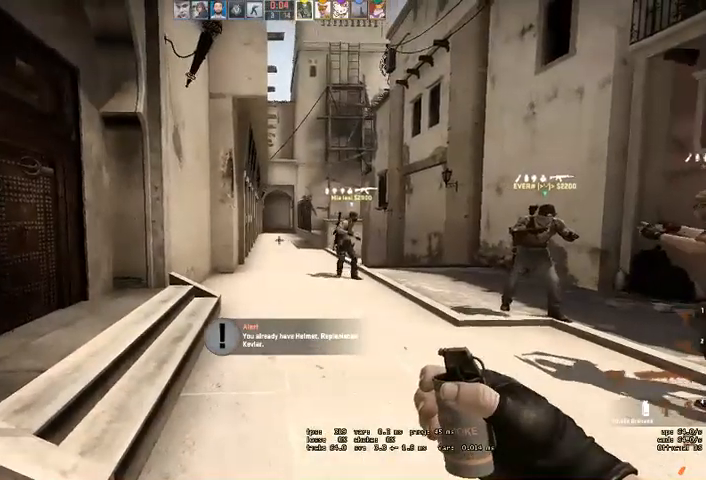
{"keys": ["w"], "mouse": [], "events": [[67, "d", "up"], [200, "d", "down"], [267, "shift", "up"], [300, "d", "up"], [434, "q", "down"], [500, "q", "up"]]}
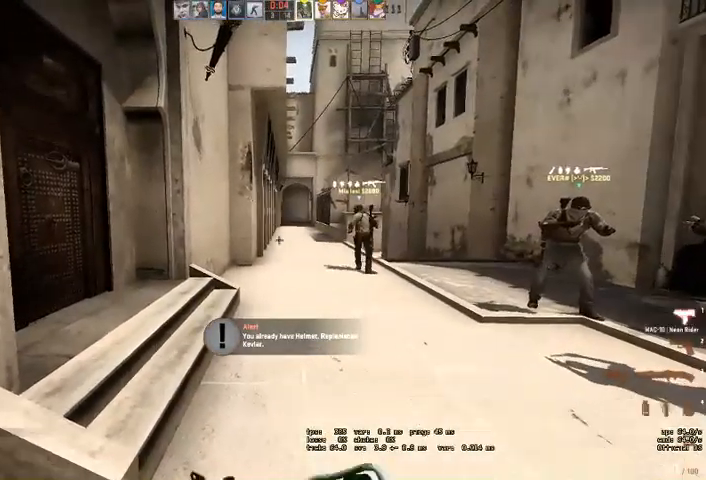
{"keys": ["q", "w"], "mouse": [], "events": [[67, "q", "down"], [167, "q", "up"], [334, "q", "down"], [400, "q", "up"], [467, "q", "down"]]}
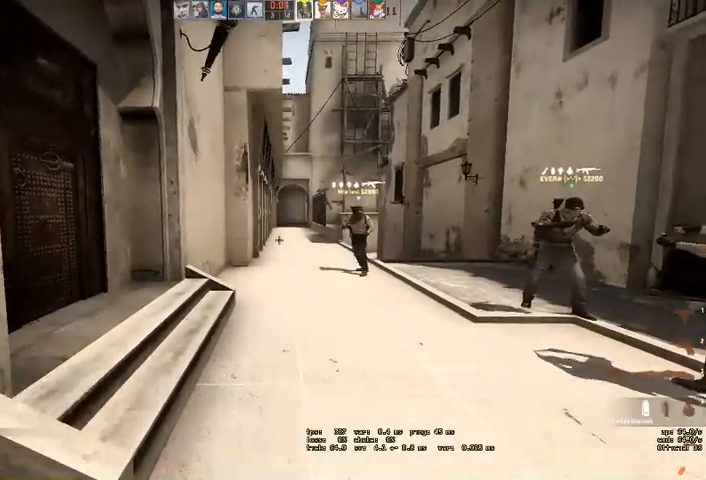
{"keys": ["w"], "mouse": [], "events": [[34, "q", "up"], [234, "q", "down"], [300, "q", "up"], [367, "q", "down"], [434, "q", "up"]]}